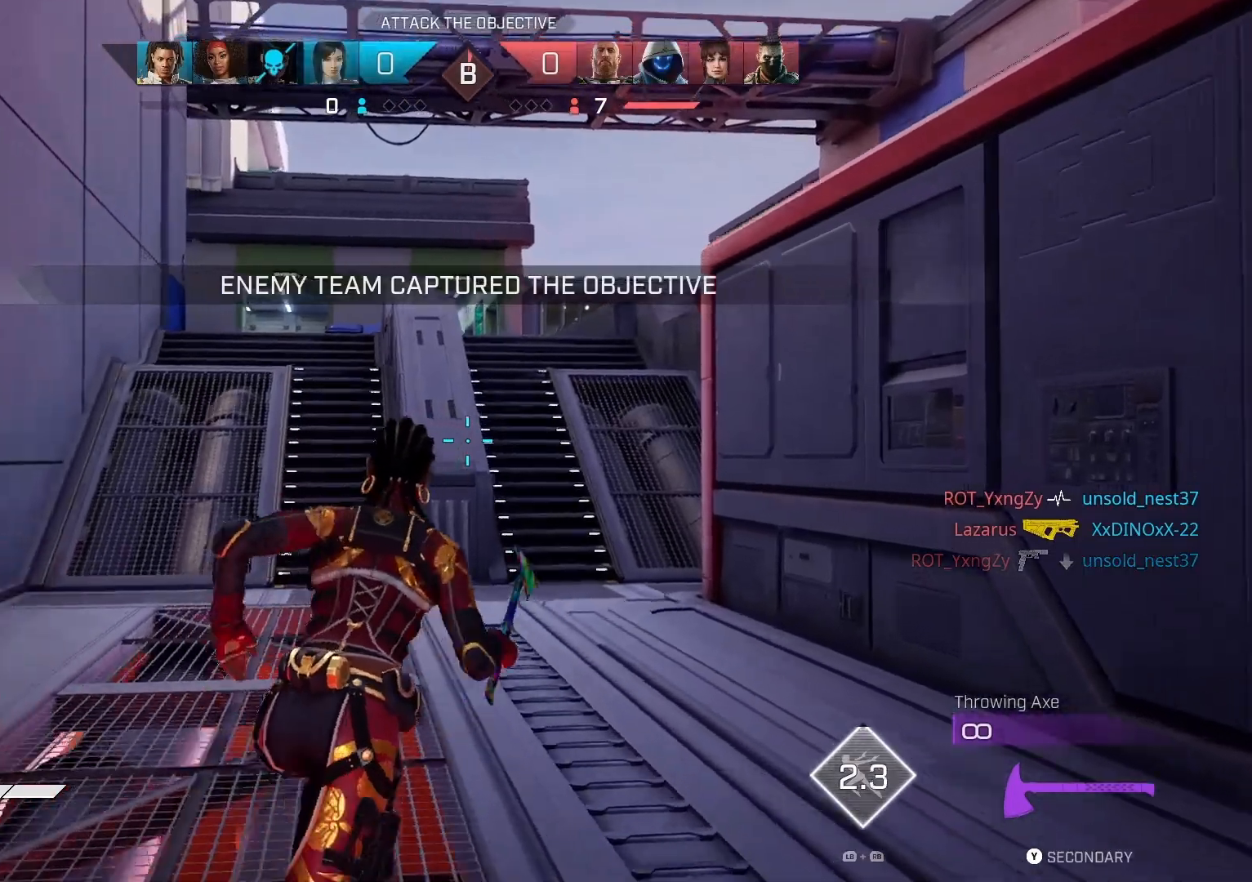
Gameplay with a controller (PlayStation layout); each line is a JSON object with the inputs held at the frame after it. "events" lists button and stick changes between this image and that frame as [ms after this image, input, new state], when the widget could be followed in between.
{"buttons": [], "left_stick": "up", "right_stick": "center", "events": []}
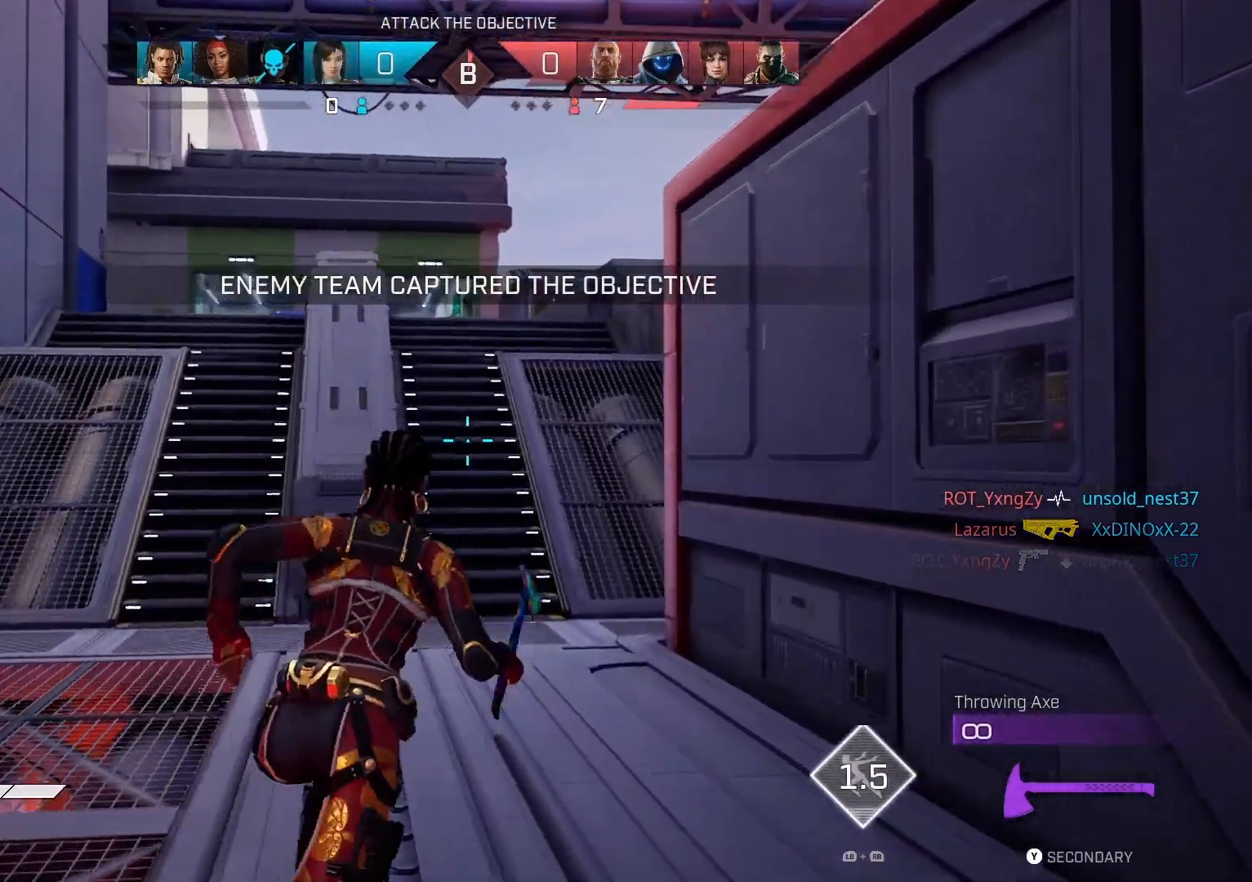
{"buttons": [], "left_stick": "up", "right_stick": "center", "events": [[33, "CROSS", "down"], [200, "CROSS", "up"]]}
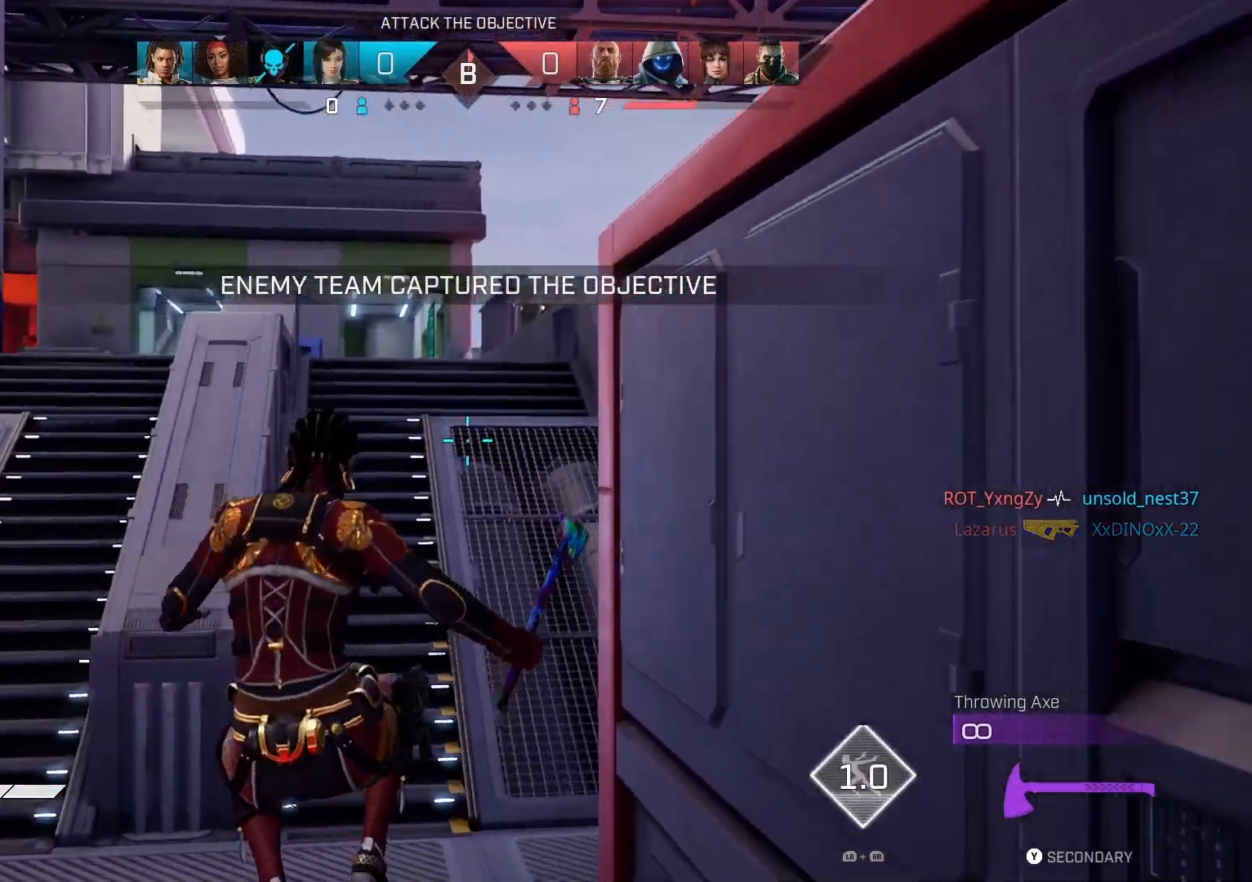
{"buttons": [], "left_stick": "up", "right_stick": "center", "events": []}
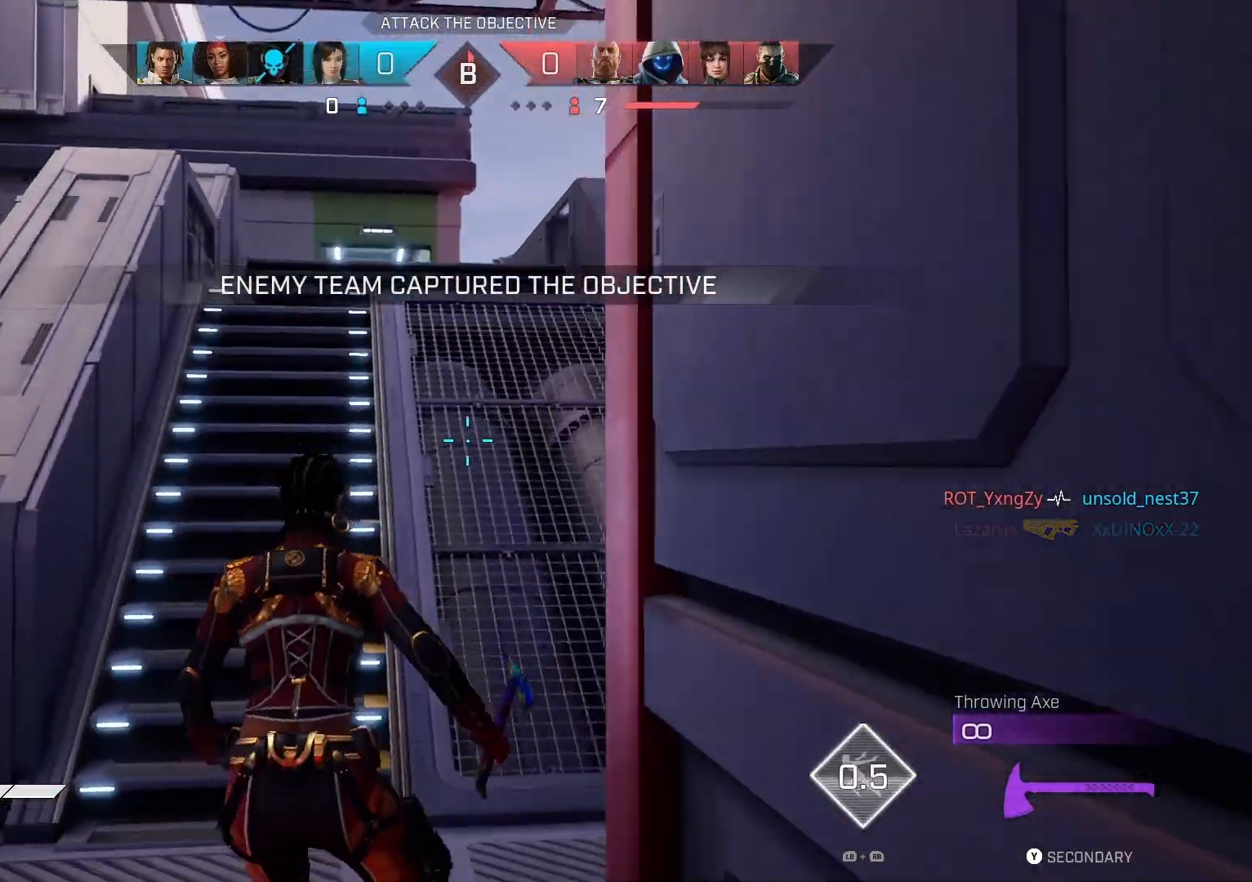
{"buttons": [], "left_stick": "up", "right_stick": "center", "events": [[100, "right_stick", "down-left"], [167, "R3", "down"], [167, "right_stick", "center"], [333, "R3", "up"]]}
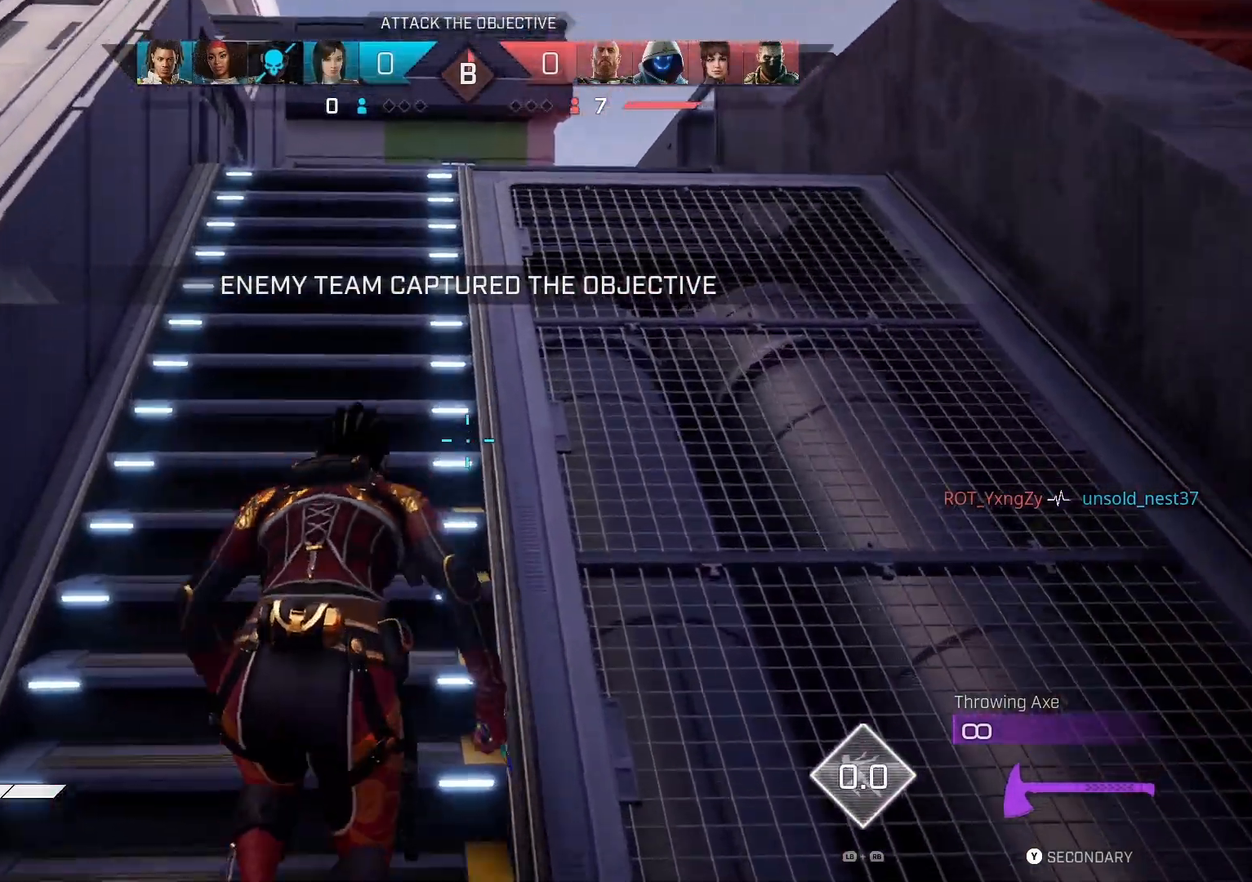
{"buttons": [], "left_stick": "up", "right_stick": "down-left", "events": [[100, "CIRCLE", "down"], [200, "CIRCLE", "up"], [400, "right_stick", "down-left"]]}
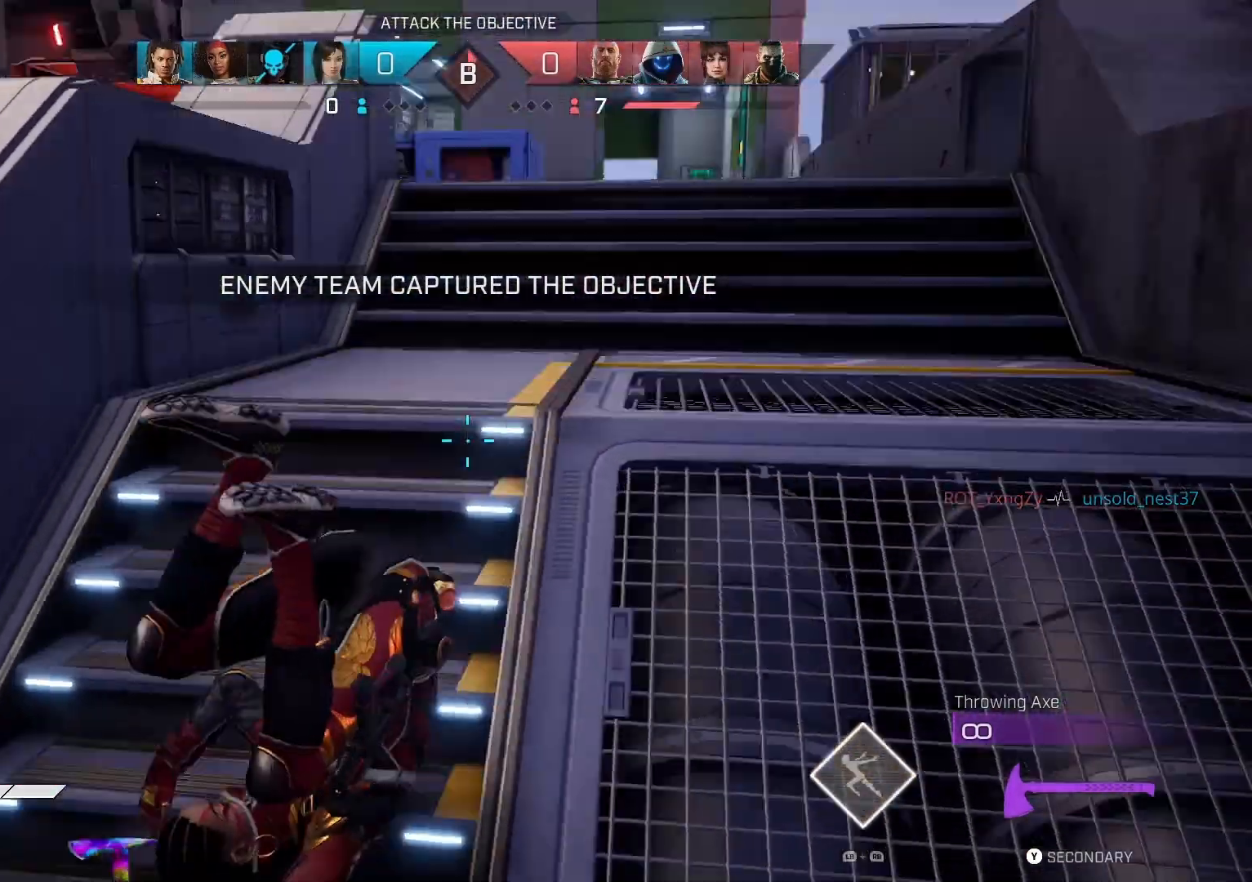
{"buttons": [], "left_stick": "up", "right_stick": "down-left", "events": []}
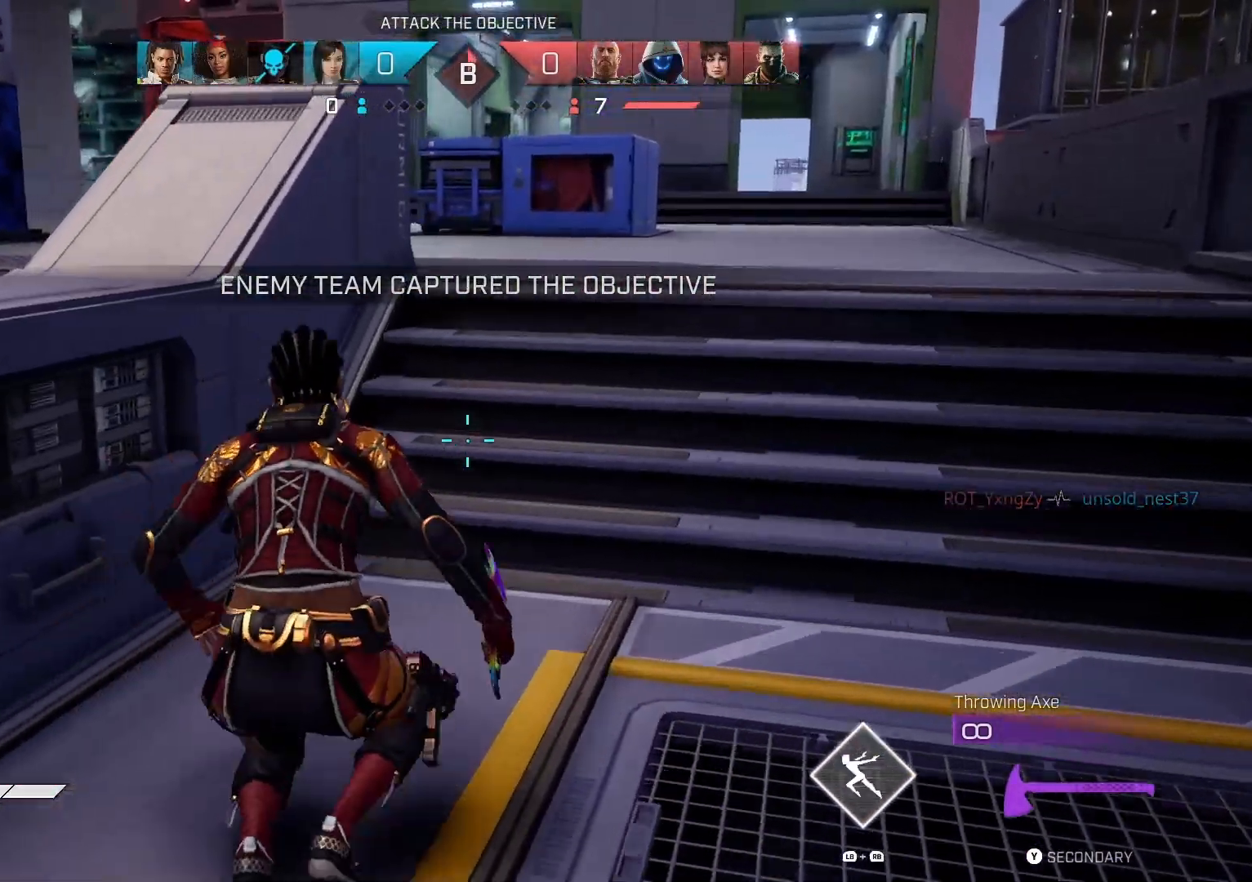
{"buttons": [], "left_stick": "up", "right_stick": "left", "events": [[167, "right_stick", "left"]]}
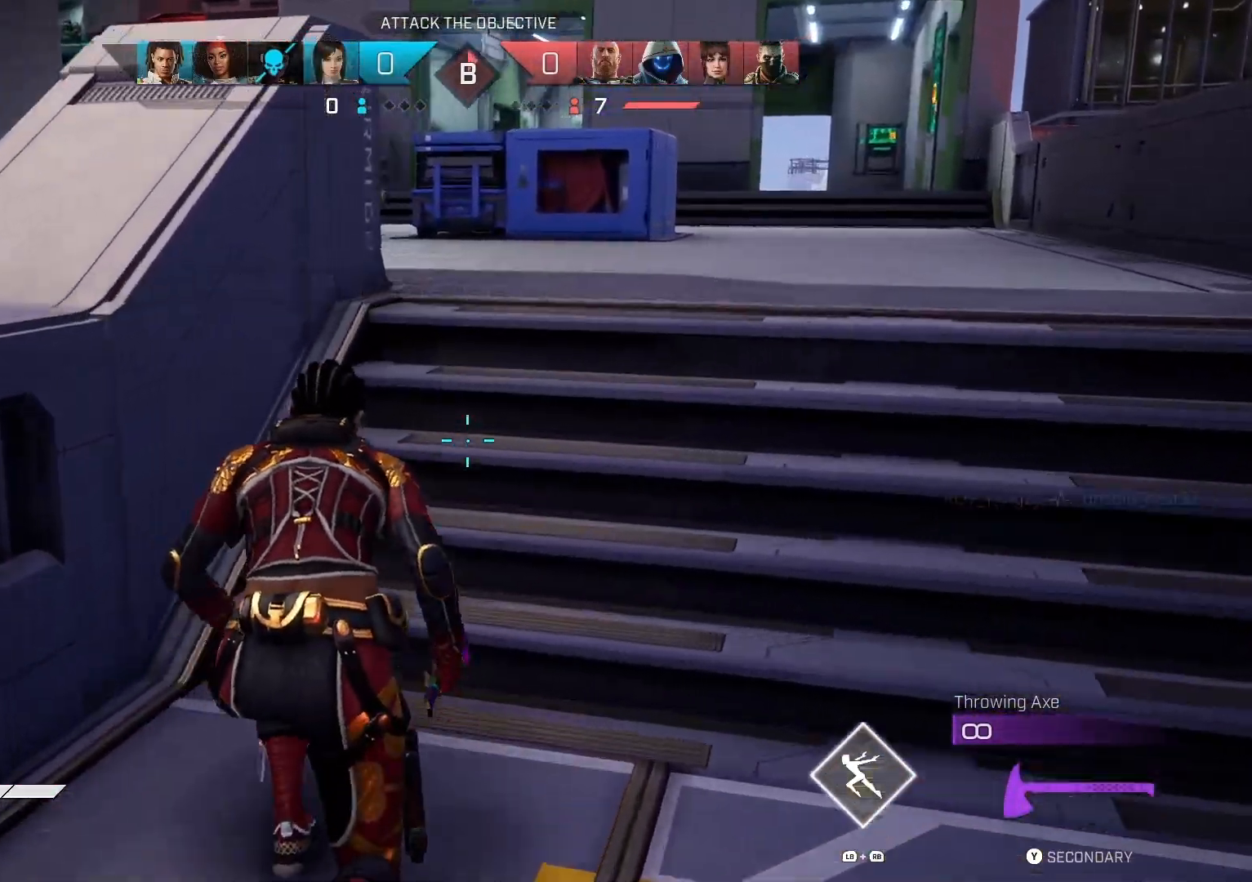
{"buttons": [], "left_stick": "up-right", "right_stick": "left", "events": [[500, "left_stick", "up-right"]]}
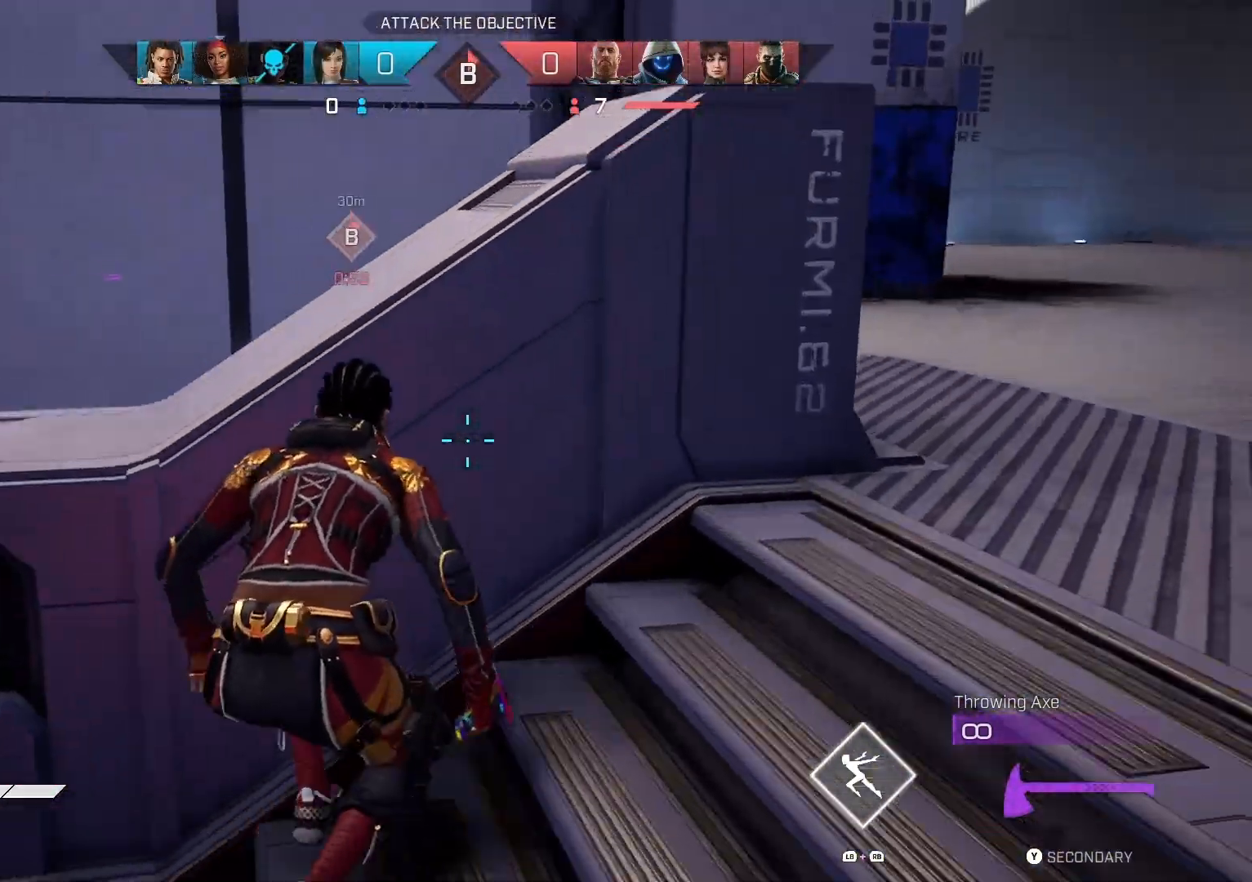
{"buttons": [], "left_stick": "up-right", "right_stick": "right", "events": [[267, "R3", "down"], [267, "right_stick", "center"], [400, "R3", "up"], [467, "right_stick", "right"]]}
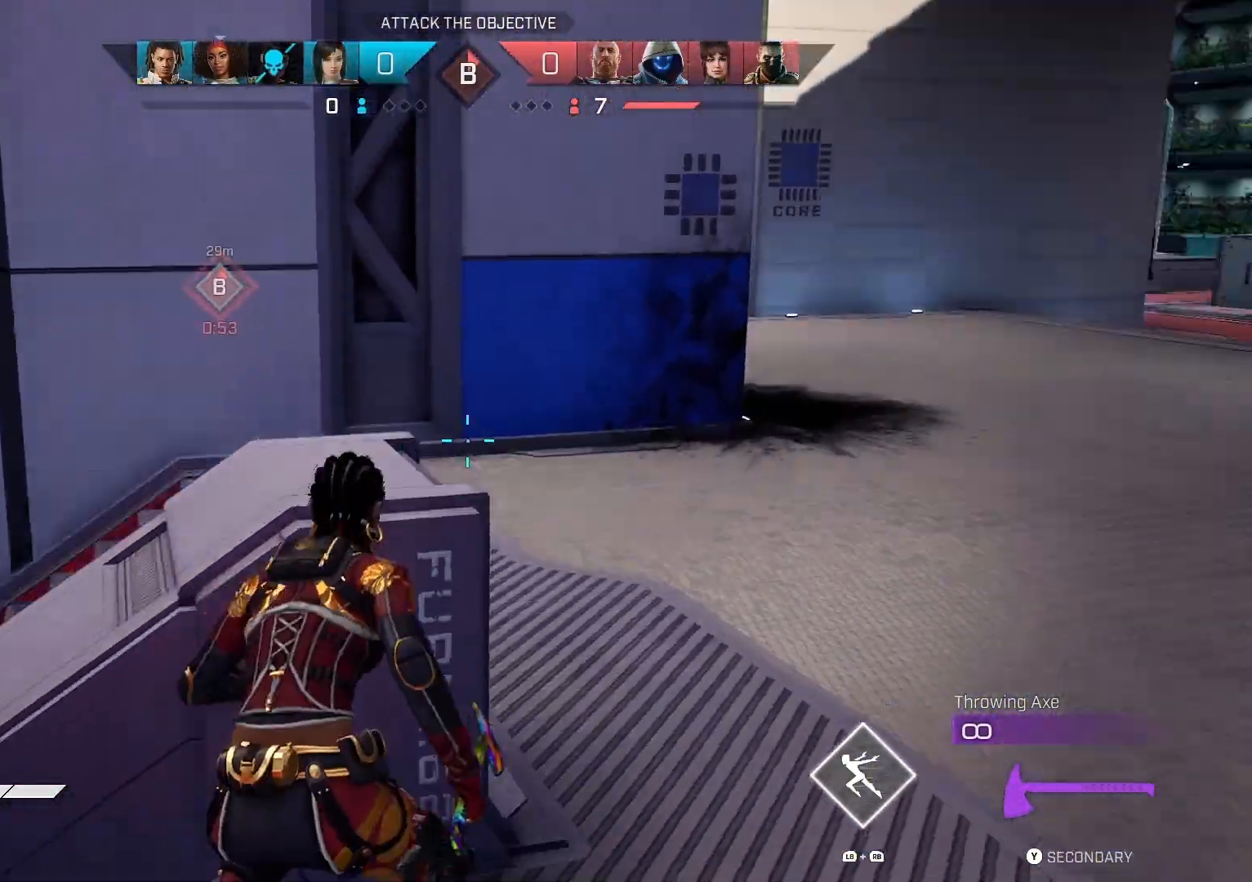
{"buttons": [], "left_stick": "up", "right_stick": "center", "events": [[100, "right_stick", "center"], [200, "right_stick", "left"], [233, "left_stick", "up"], [400, "right_stick", "center"]]}
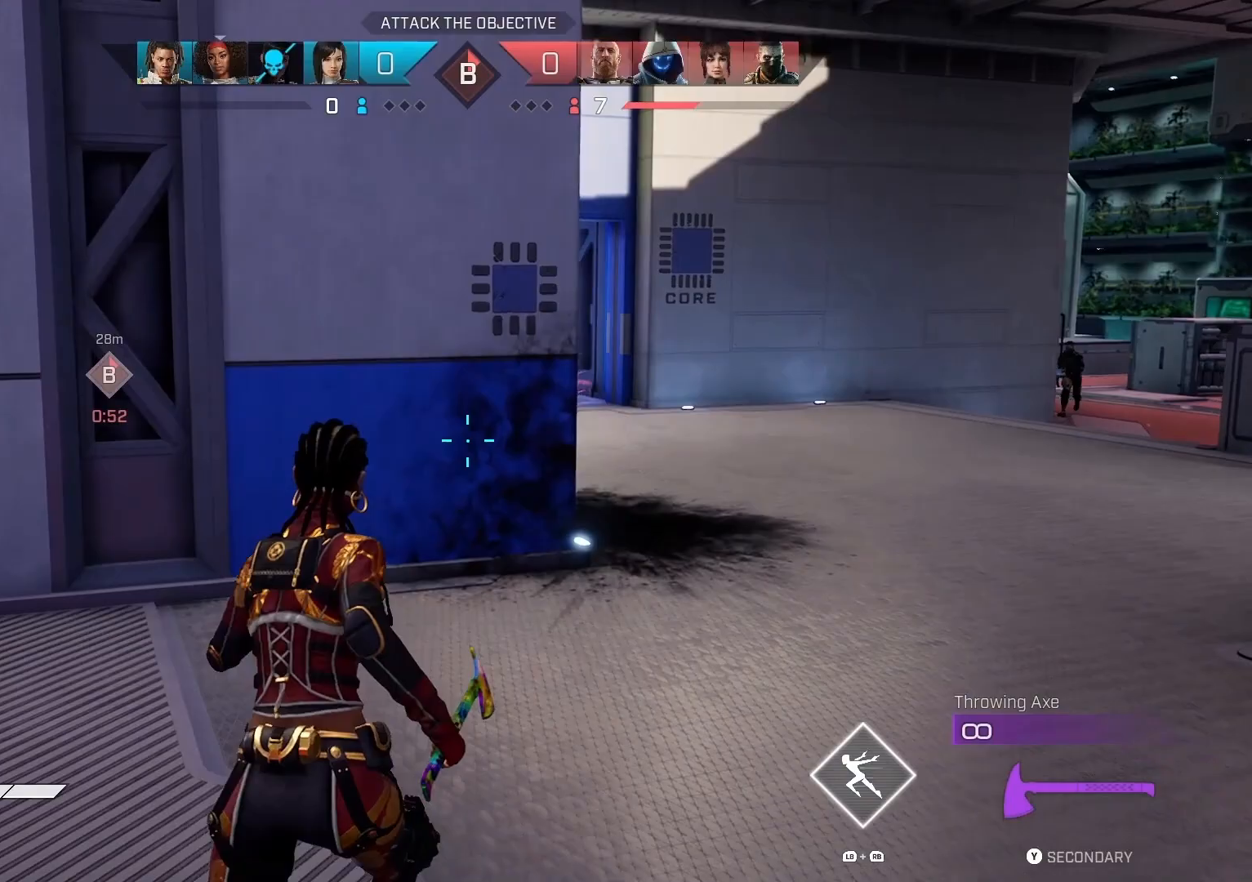
{"buttons": ["L1", "R1"], "left_stick": "up", "right_stick": "center", "events": [[33, "L3", "down"], [200, "L3", "up"], [267, "right_stick", "up-right"], [367, "L1", "down"], [367, "right_stick", "center"], [400, "R1", "down"]]}
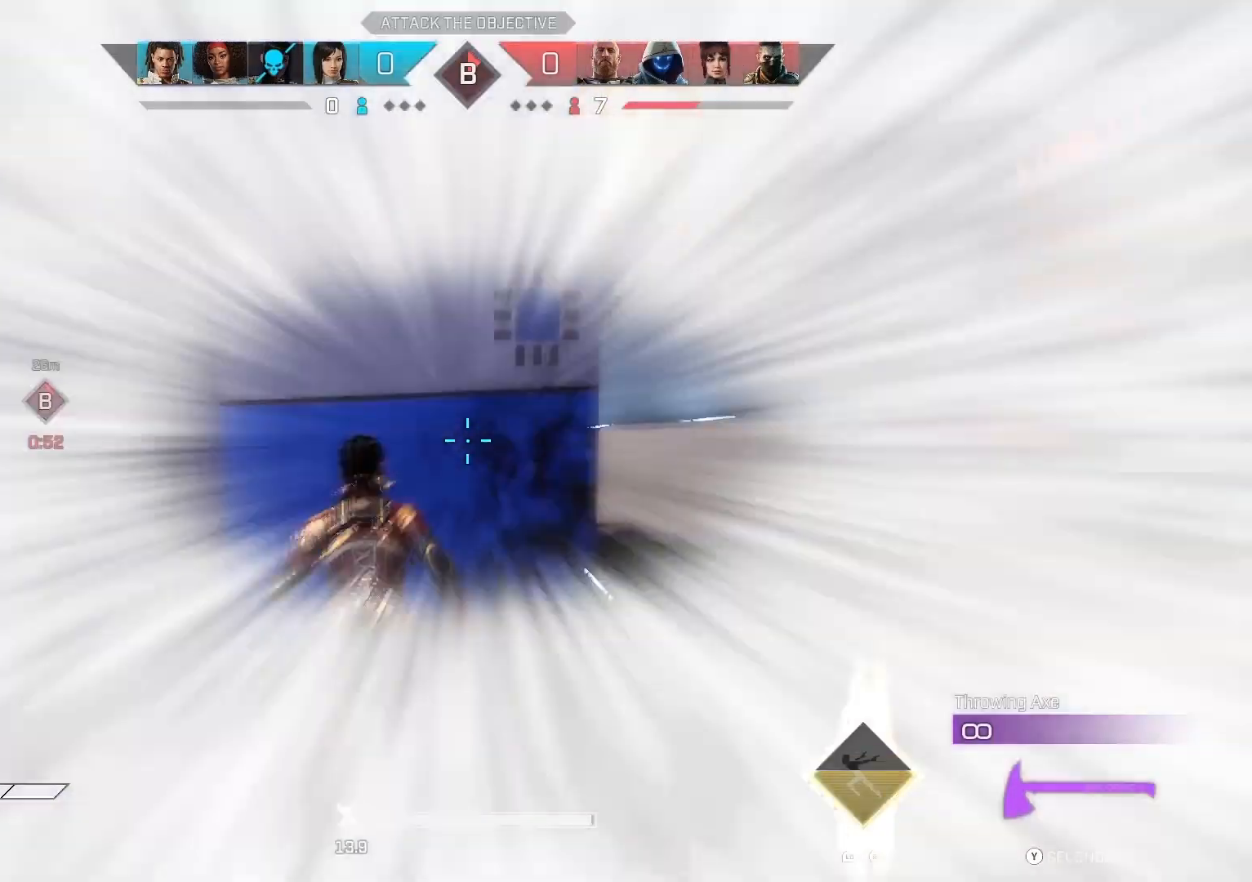
{"buttons": [], "left_stick": "down-right", "right_stick": "center", "events": [[33, "L1", "up"], [33, "R1", "up"], [233, "right_stick", "right"], [400, "right_stick", "center"], [500, "left_stick", "down-right"]]}
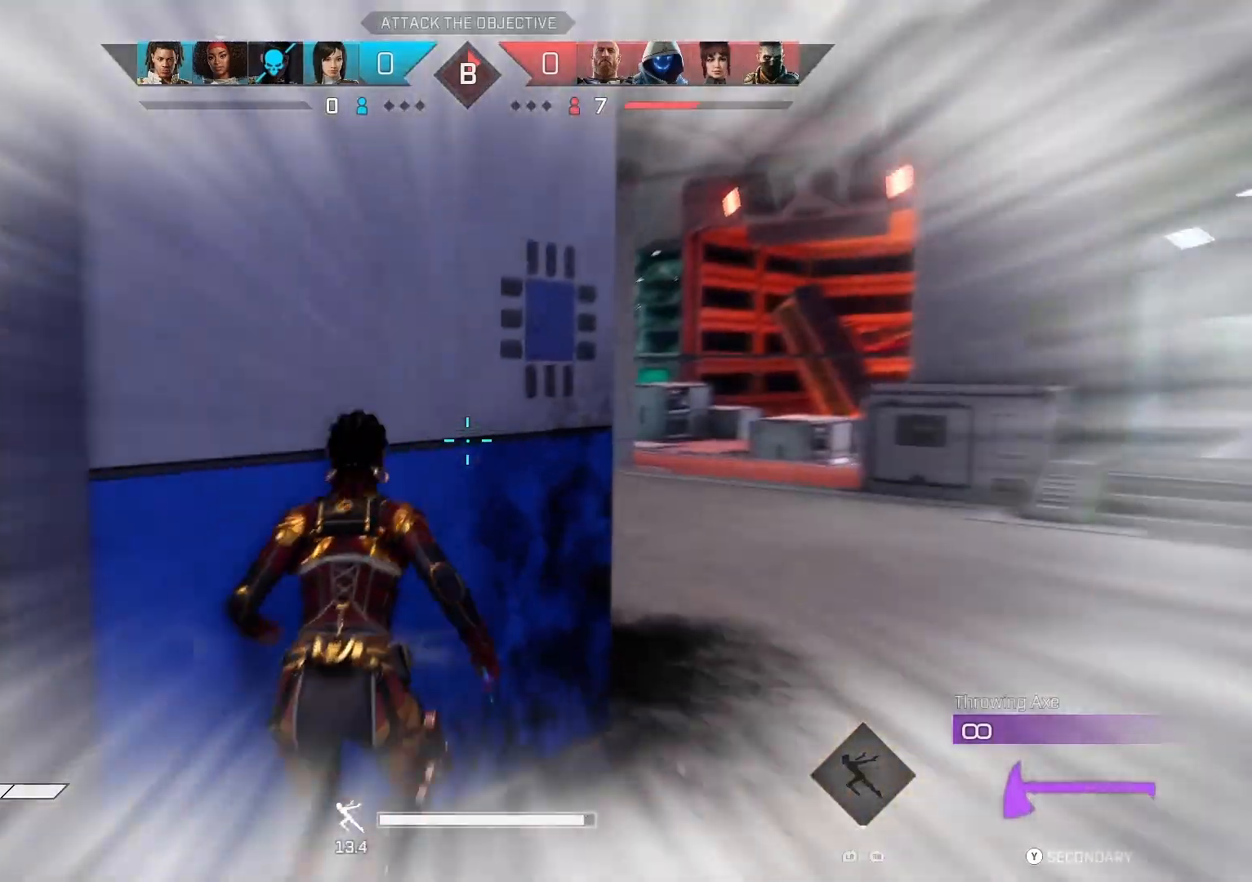
{"buttons": ["L2"], "left_stick": "down-right", "right_stick": "center", "events": [[67, "right_stick", "up-right"], [167, "L2", "down"], [200, "right_stick", "center"]]}
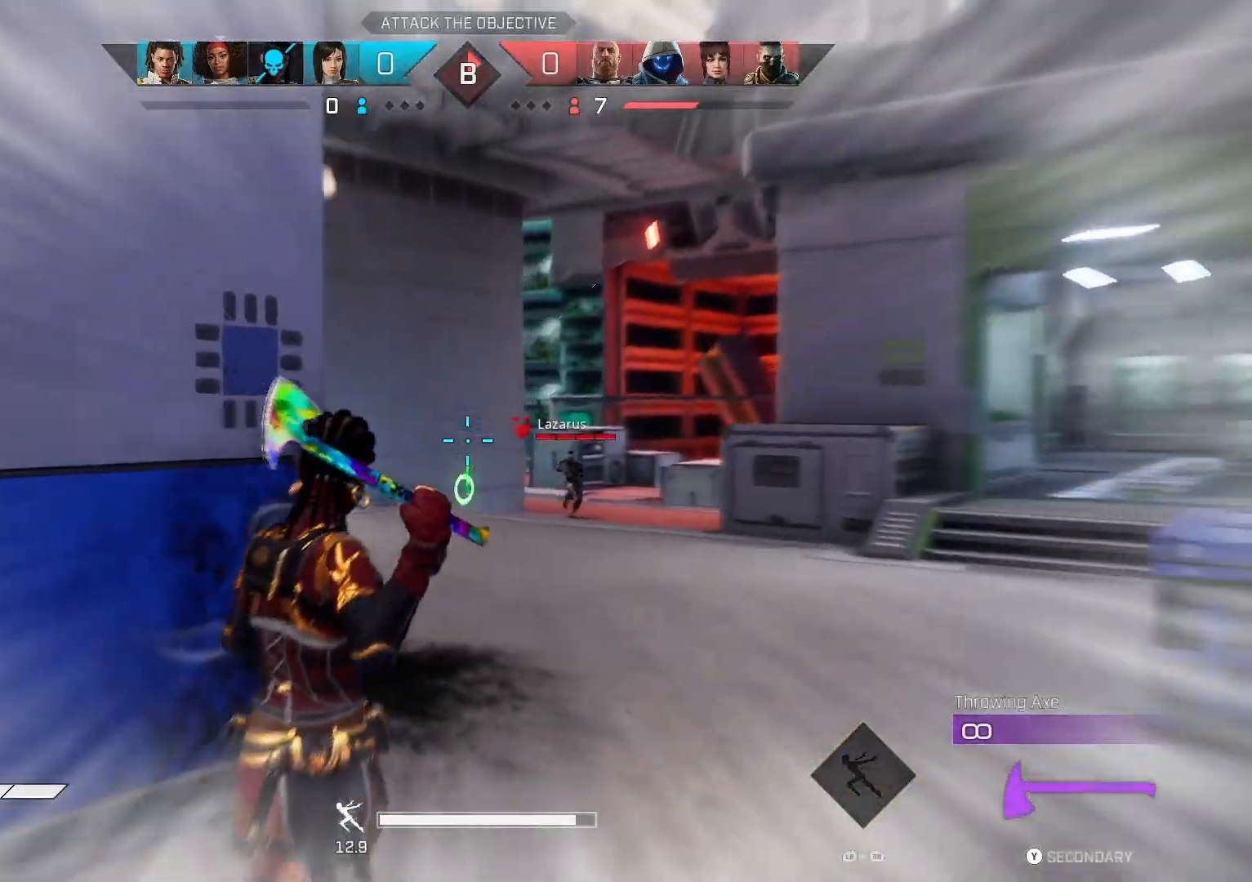
{"buttons": ["L2"], "left_stick": "down-right", "right_stick": "center", "events": []}
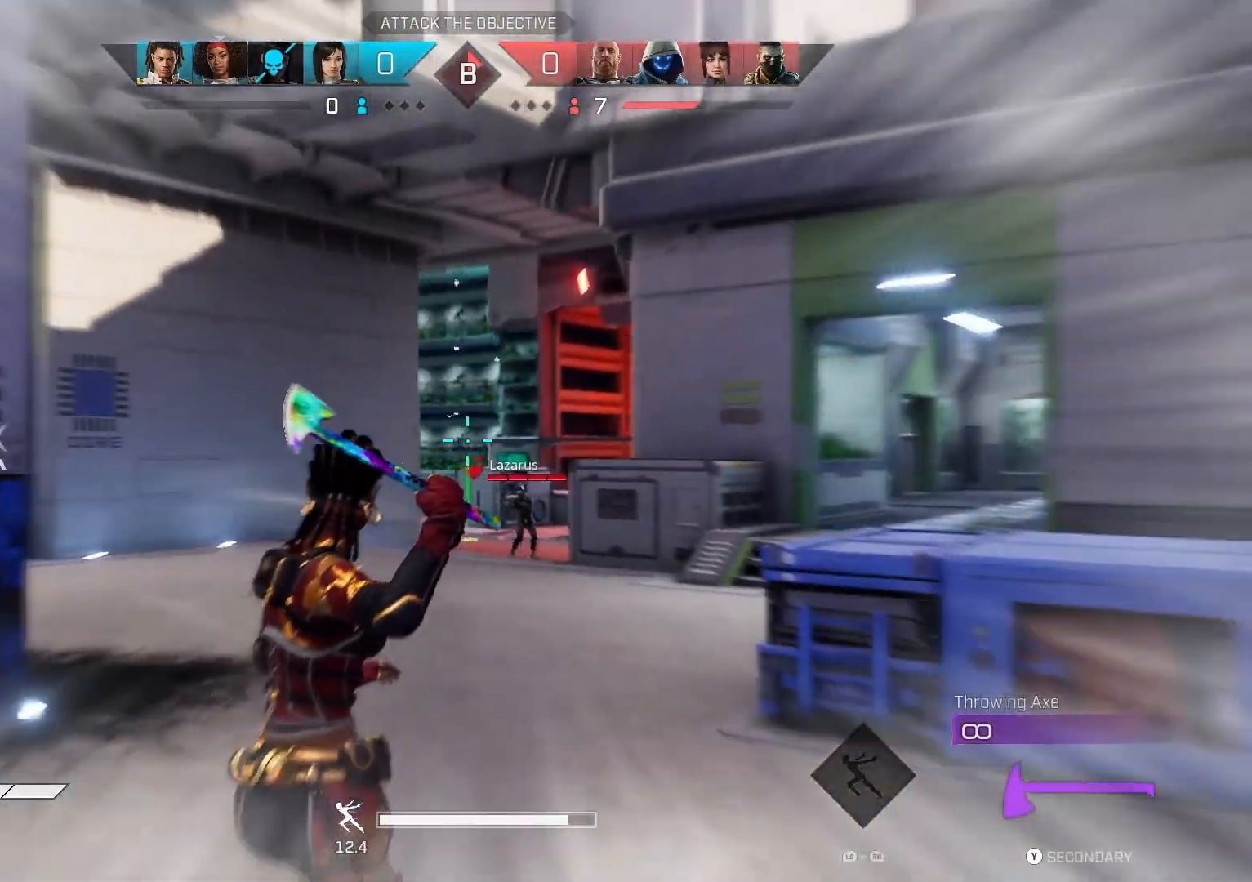
{"buttons": [], "left_stick": "right", "right_stick": "center", "events": [[167, "R2", "down"], [300, "L2", "up"], [333, "R2", "up"], [333, "left_stick", "right"], [400, "CIRCLE", "down"], [467, "CIRCLE", "up"]]}
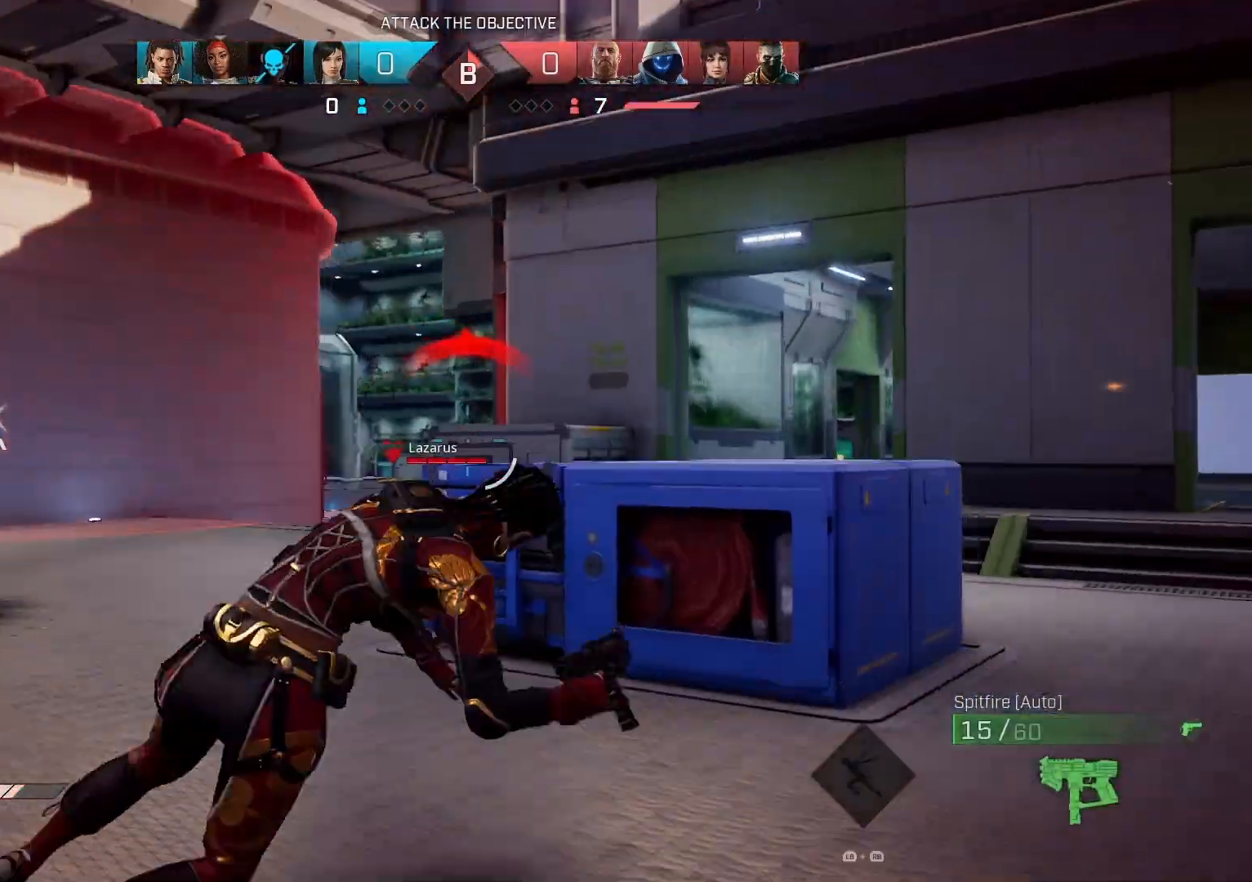
{"buttons": ["L3"], "left_stick": "up", "right_stick": "down-right", "events": [[267, "left_stick", "up-right"], [433, "L3", "down"], [433, "left_stick", "up"], [433, "right_stick", "down-right"]]}
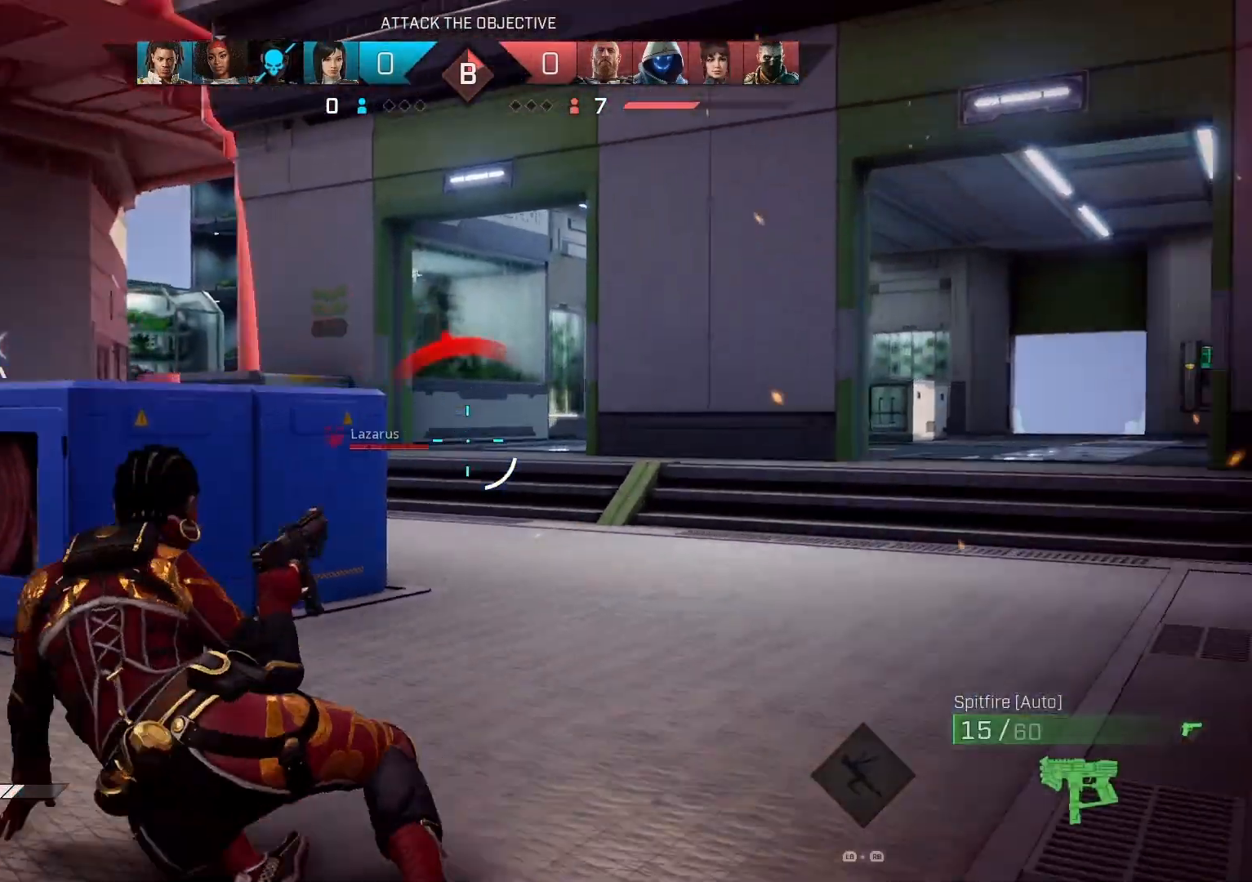
{"buttons": [], "left_stick": "up", "right_stick": "center", "events": [[67, "L3", "up"], [67, "right_stick", "center"], [333, "right_stick", "right"], [500, "right_stick", "center"]]}
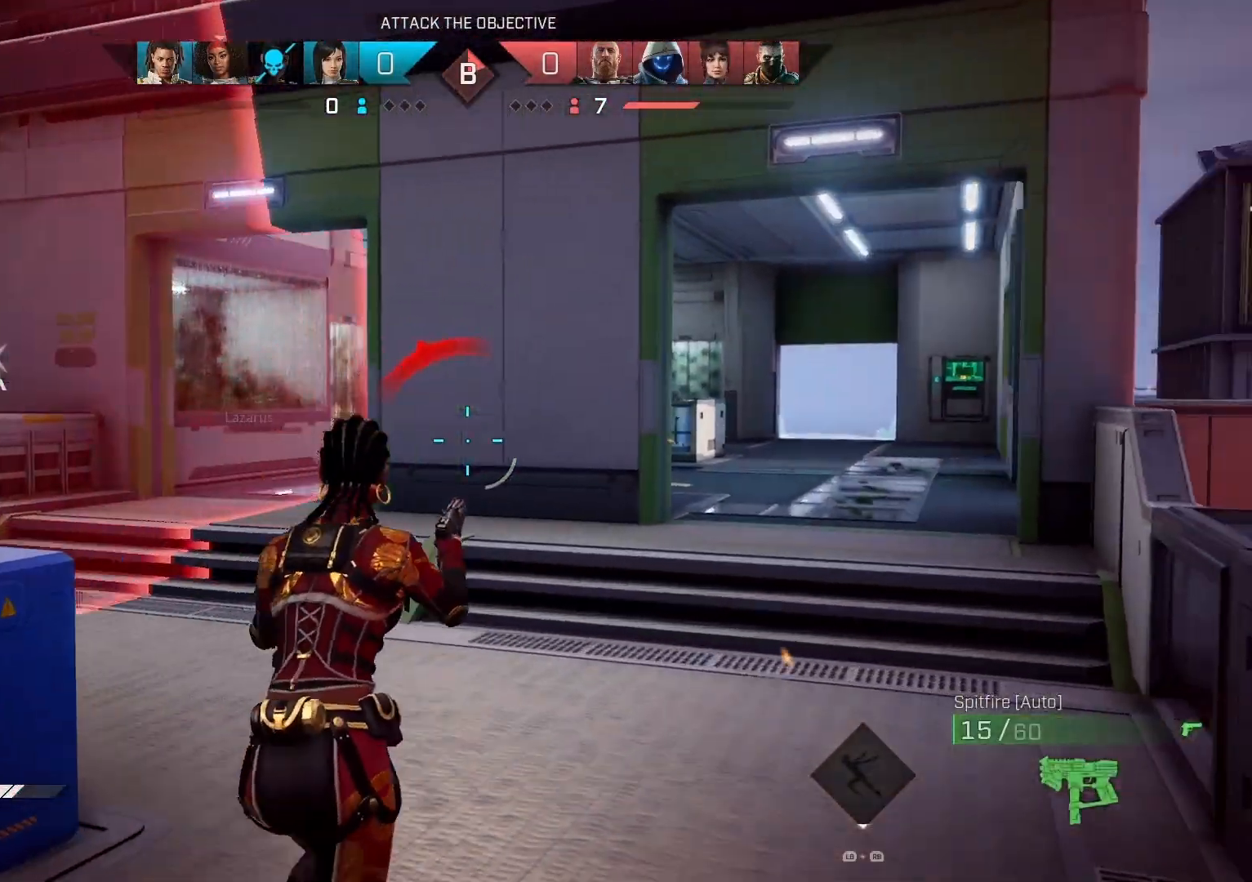
{"buttons": ["CROSS"], "left_stick": "up", "right_stick": "center", "events": [[500, "CROSS", "down"]]}
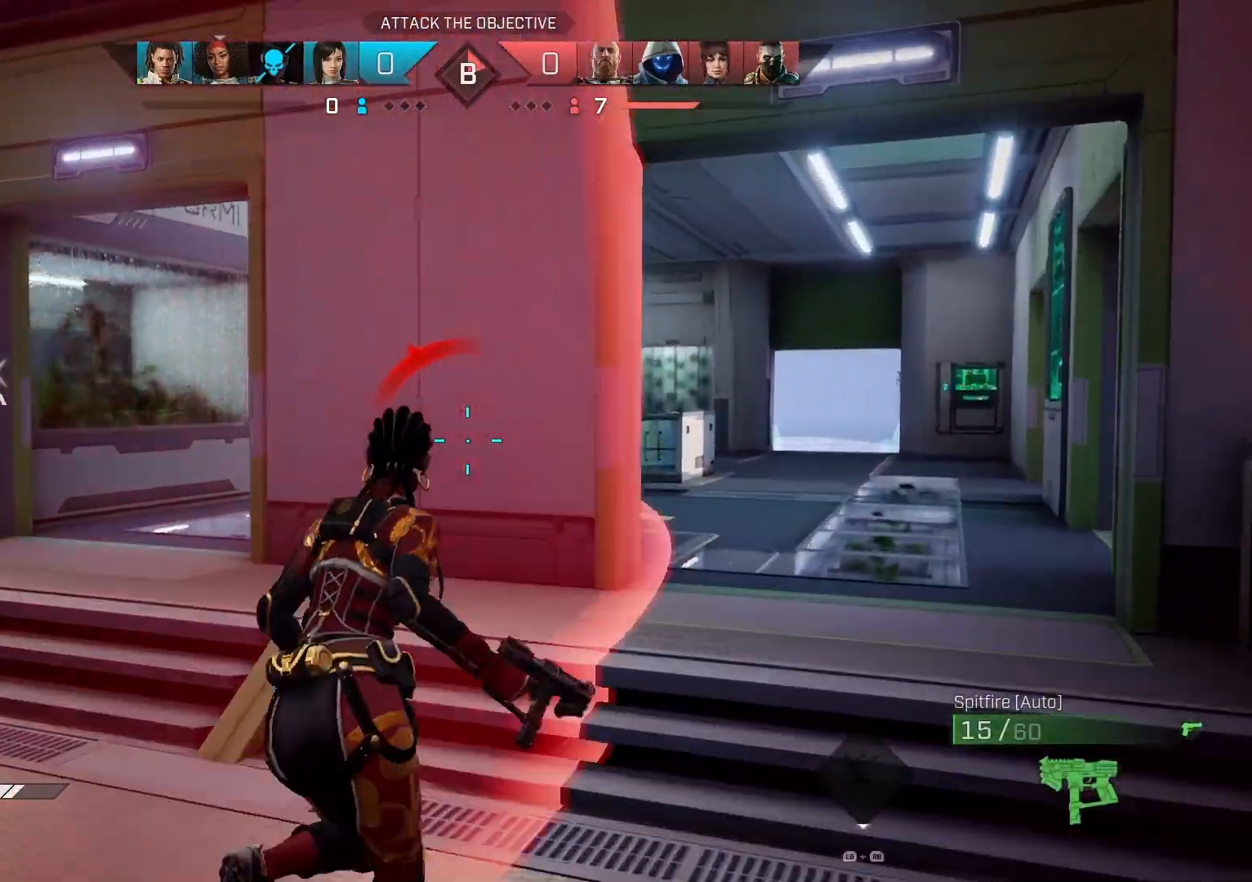
{"buttons": [], "left_stick": "up", "right_stick": "left", "events": [[133, "CROSS", "up"], [467, "right_stick", "left"]]}
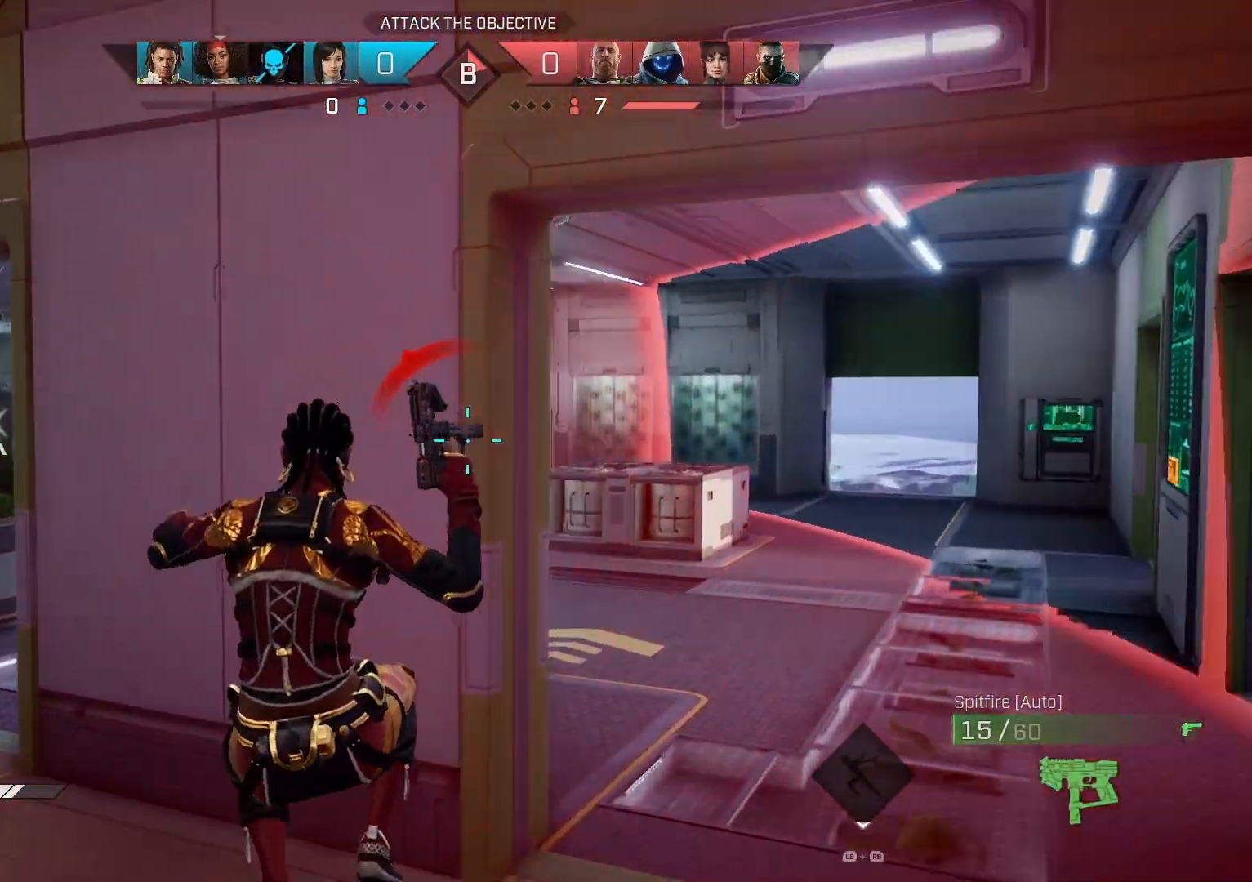
{"buttons": ["L2"], "left_stick": "up-right", "right_stick": "center", "events": [[100, "left_stick", "up-right"], [100, "right_stick", "center"], [367, "L2", "down"]]}
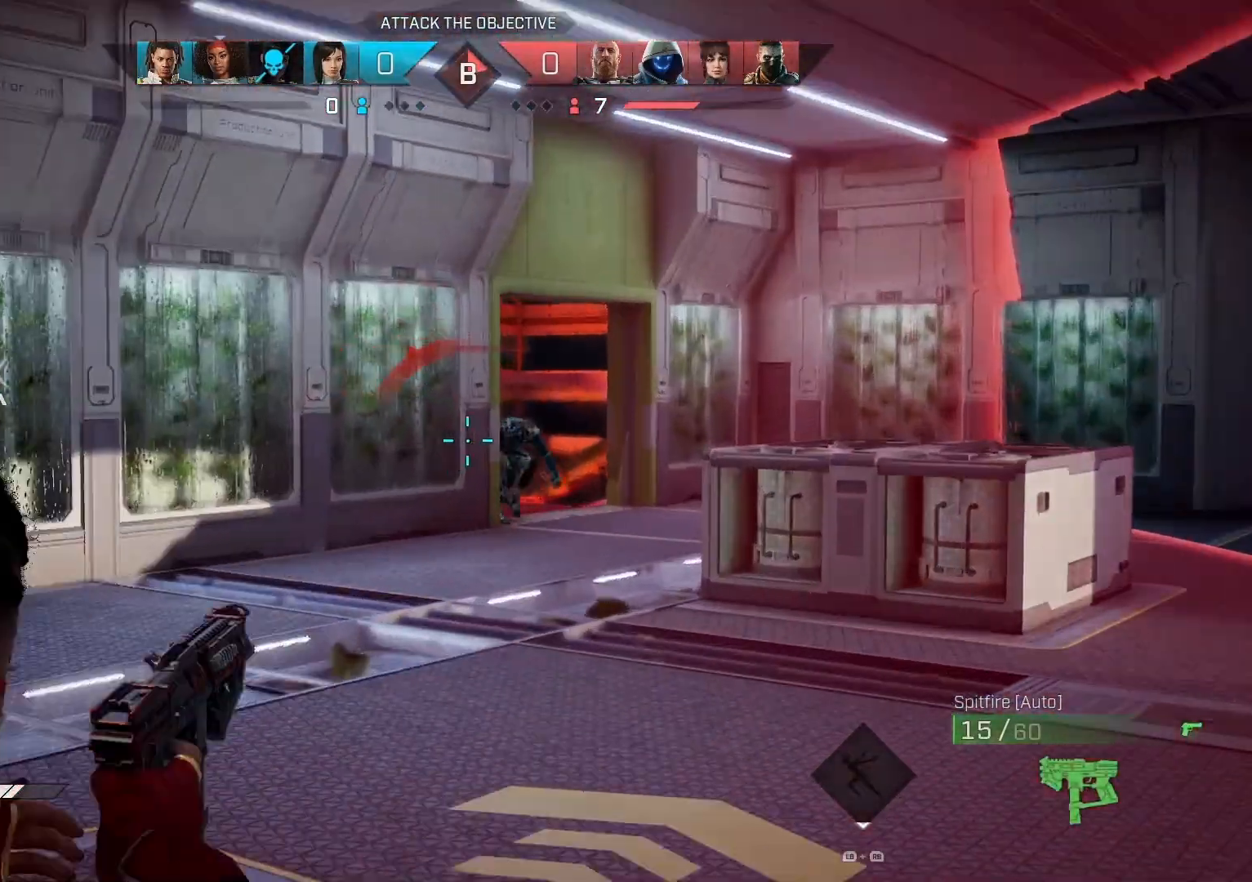
{"buttons": ["L2", "R2"], "left_stick": "up-right", "right_stick": "left", "events": [[200, "right_stick", "down-right"], [300, "R2", "down"], [367, "right_stick", "left"]]}
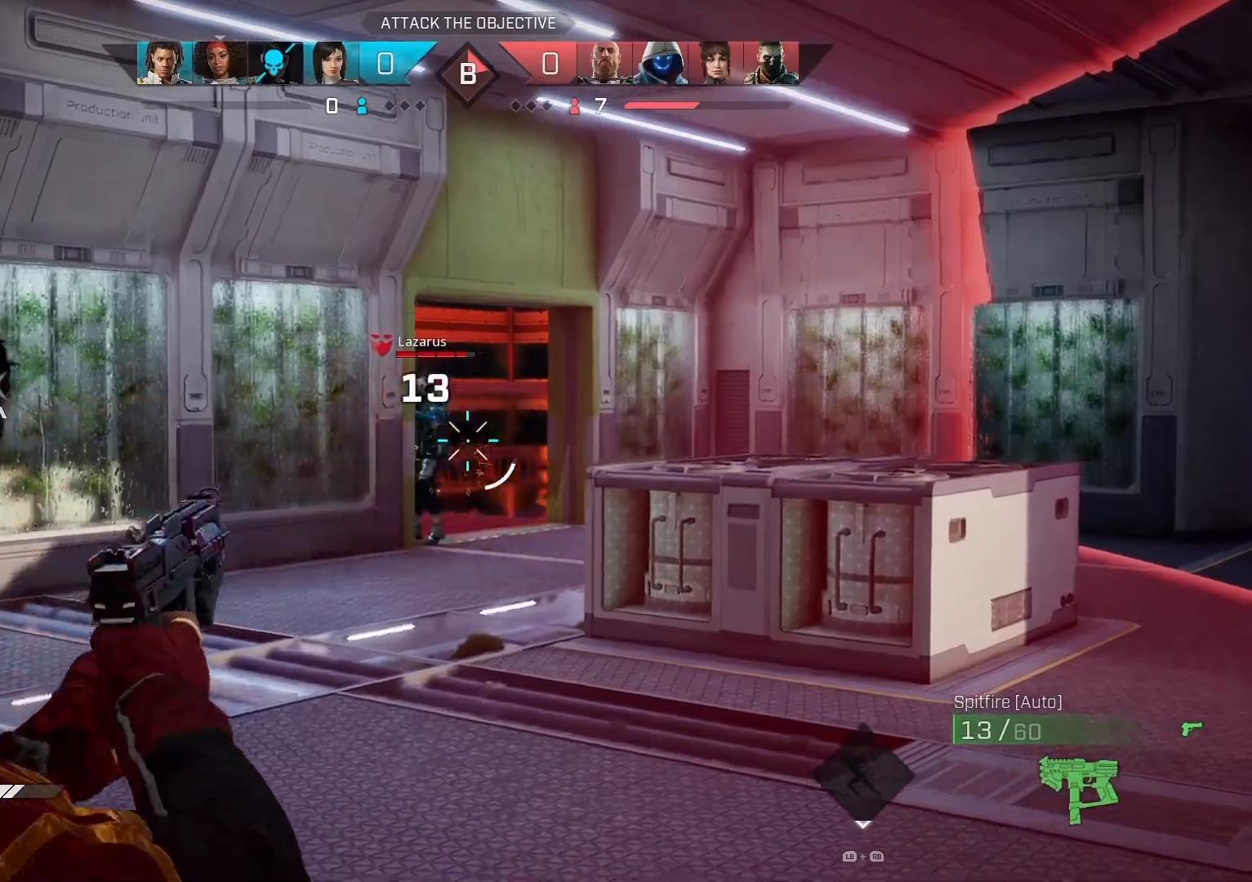
{"buttons": ["L2", "R2"], "left_stick": "up-right", "right_stick": "left", "events": []}
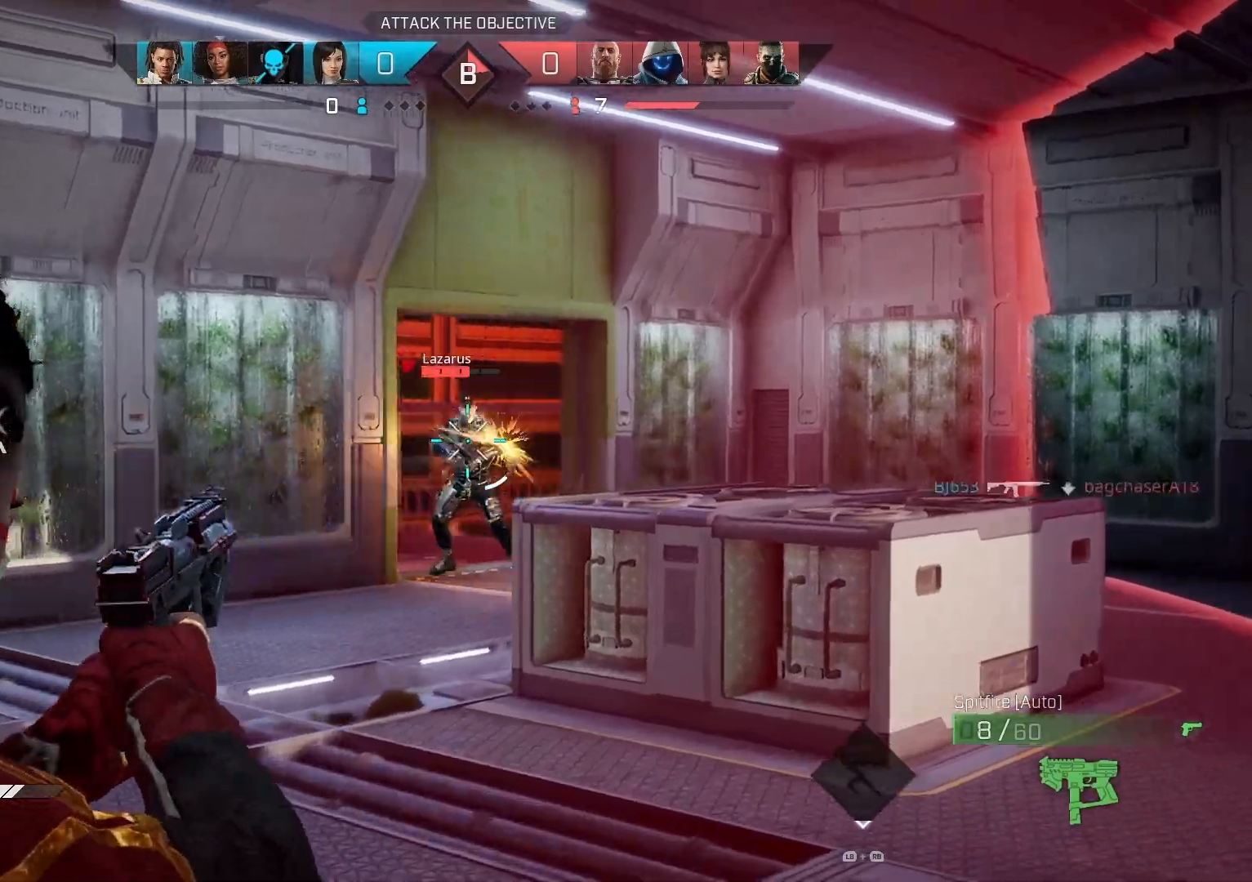
{"buttons": ["CIRCLE"], "left_stick": "up-right", "right_stick": "left", "events": [[233, "right_stick", "down-left"], [400, "right_stick", "left"], [467, "L2", "up"], [467, "R2", "up"], [500, "CIRCLE", "down"]]}
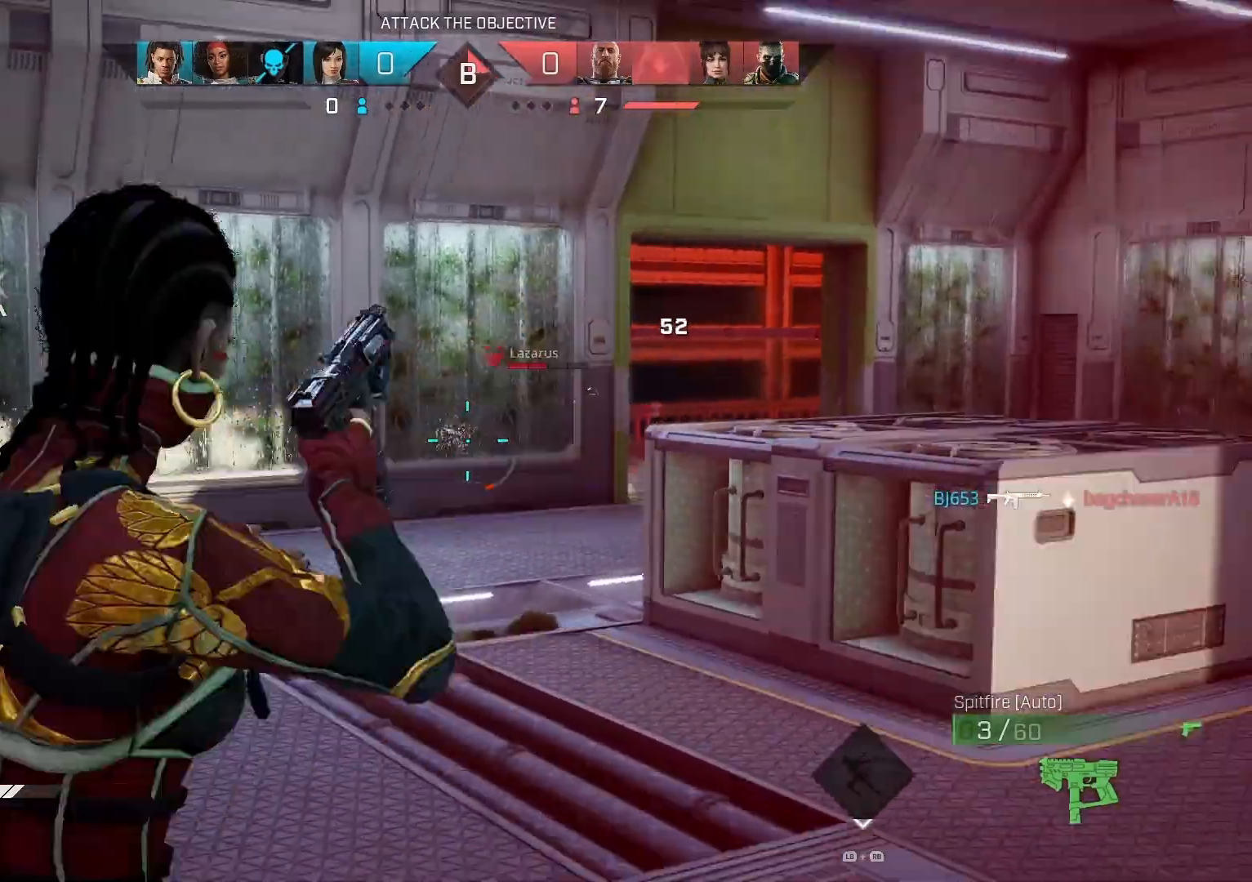
{"buttons": [], "left_stick": "up-right", "right_stick": "center", "events": [[100, "CIRCLE", "up"], [167, "right_stick", "down-left"], [333, "right_stick", "center"]]}
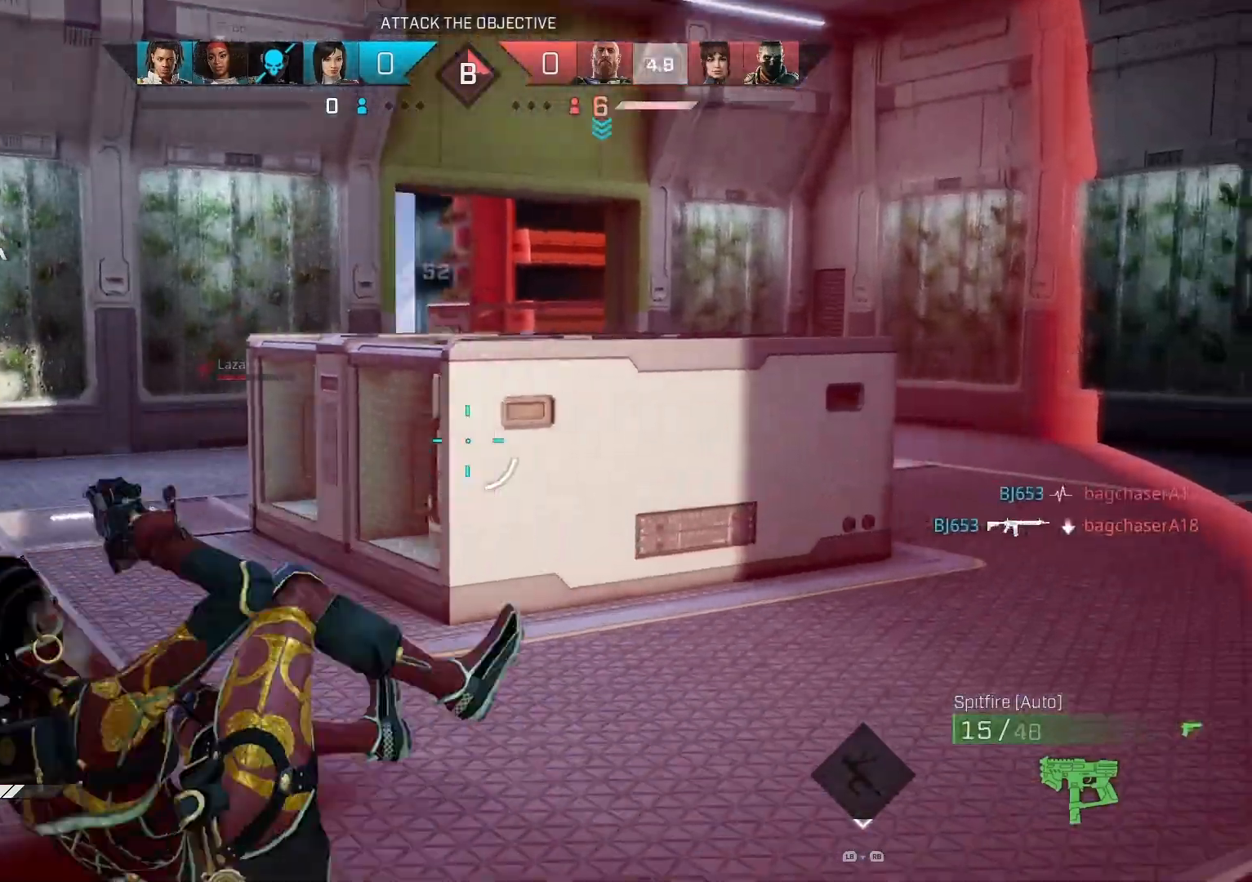
{"buttons": ["L2"], "left_stick": "up-right", "right_stick": "down-left", "events": [[233, "right_stick", "down-left"], [500, "L2", "down"]]}
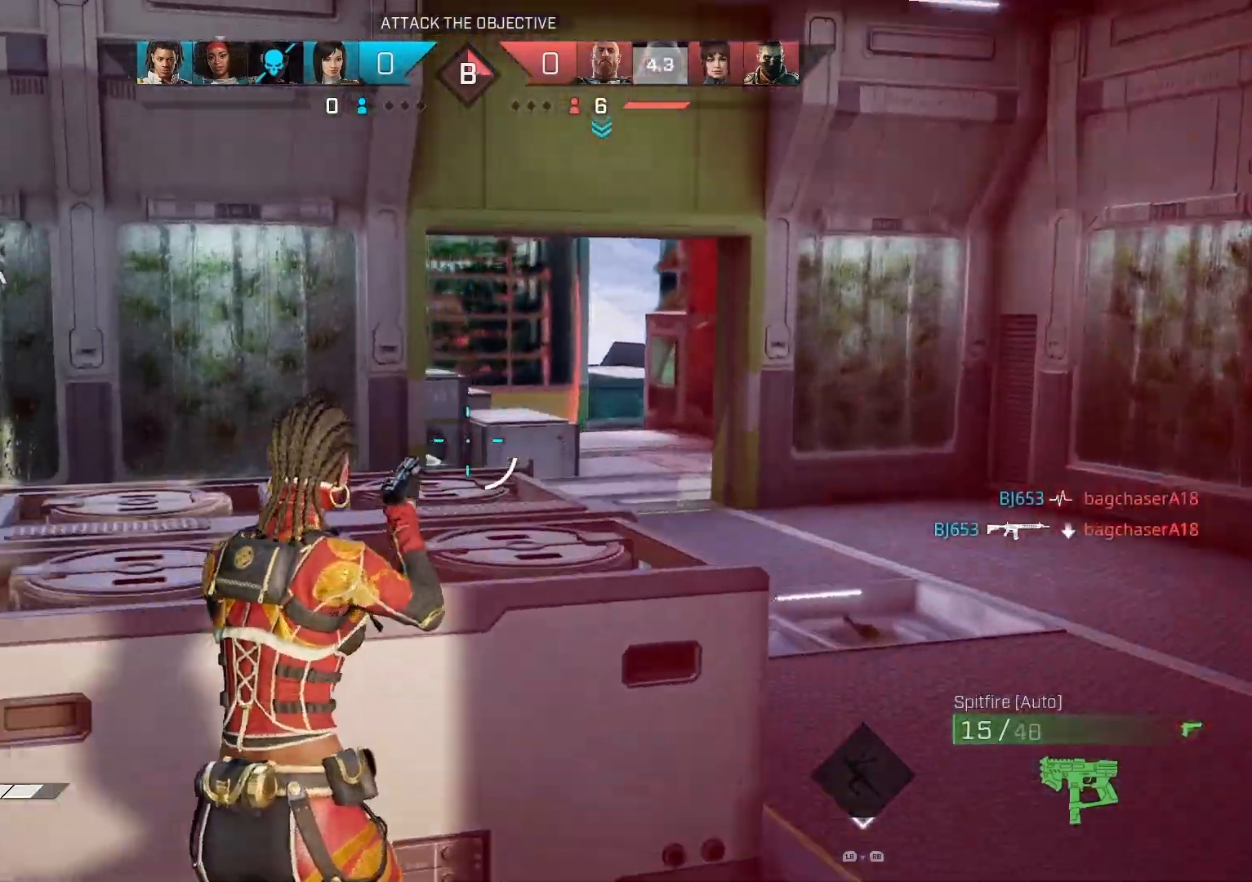
{"buttons": ["L1", "L2"], "left_stick": "up-right", "right_stick": "down-left", "events": [[100, "right_stick", "left"], [467, "L1", "down"], [467, "right_stick", "down-left"]]}
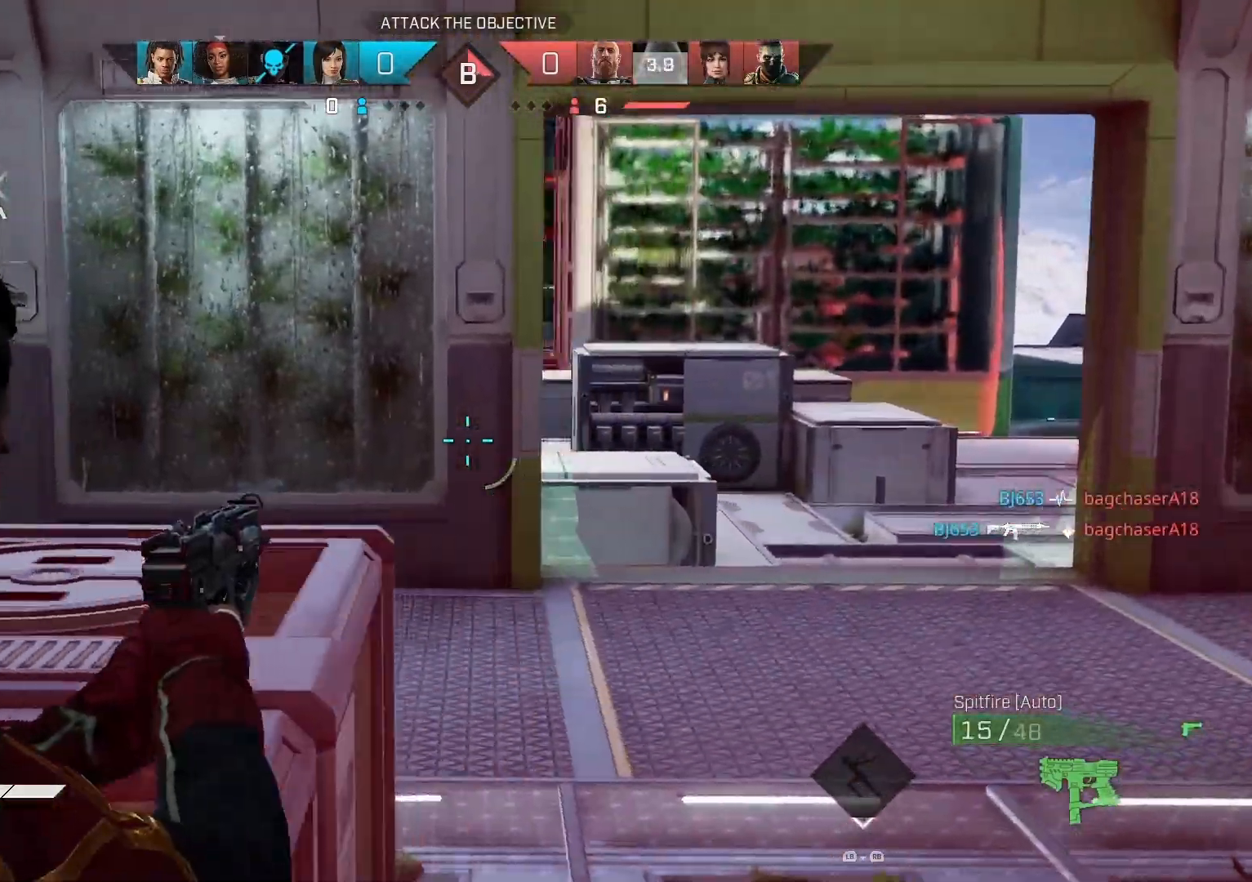
{"buttons": [], "left_stick": "up", "right_stick": "down-left", "events": [[33, "L1", "up"], [167, "L2", "up"], [200, "left_stick", "up"], [267, "L3", "down"], [367, "L3", "up"]]}
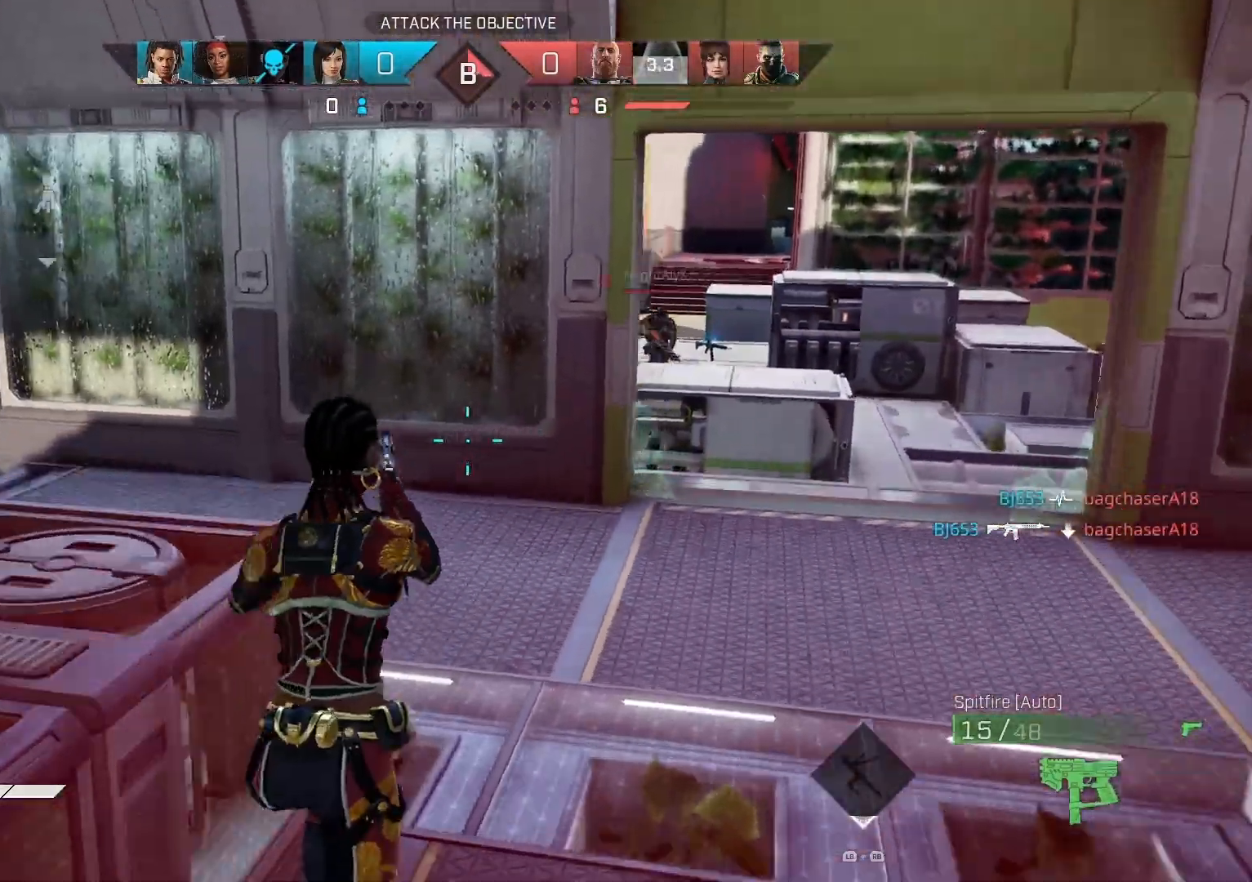
{"buttons": [], "left_stick": "up", "right_stick": "right", "events": [[67, "right_stick", "center"], [500, "right_stick", "right"]]}
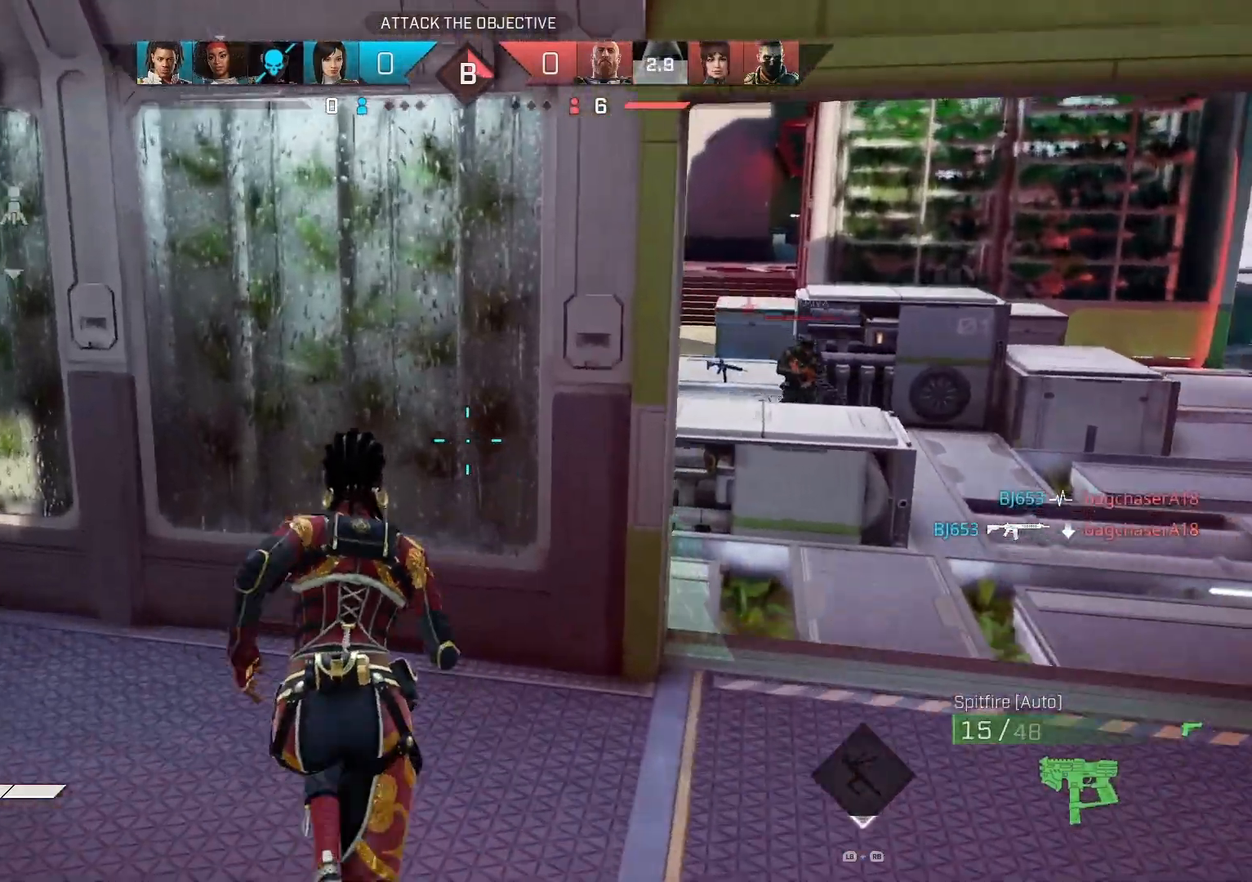
{"buttons": [], "left_stick": "right", "right_stick": "center", "events": [[300, "right_stick", "center"], [333, "left_stick", "right"]]}
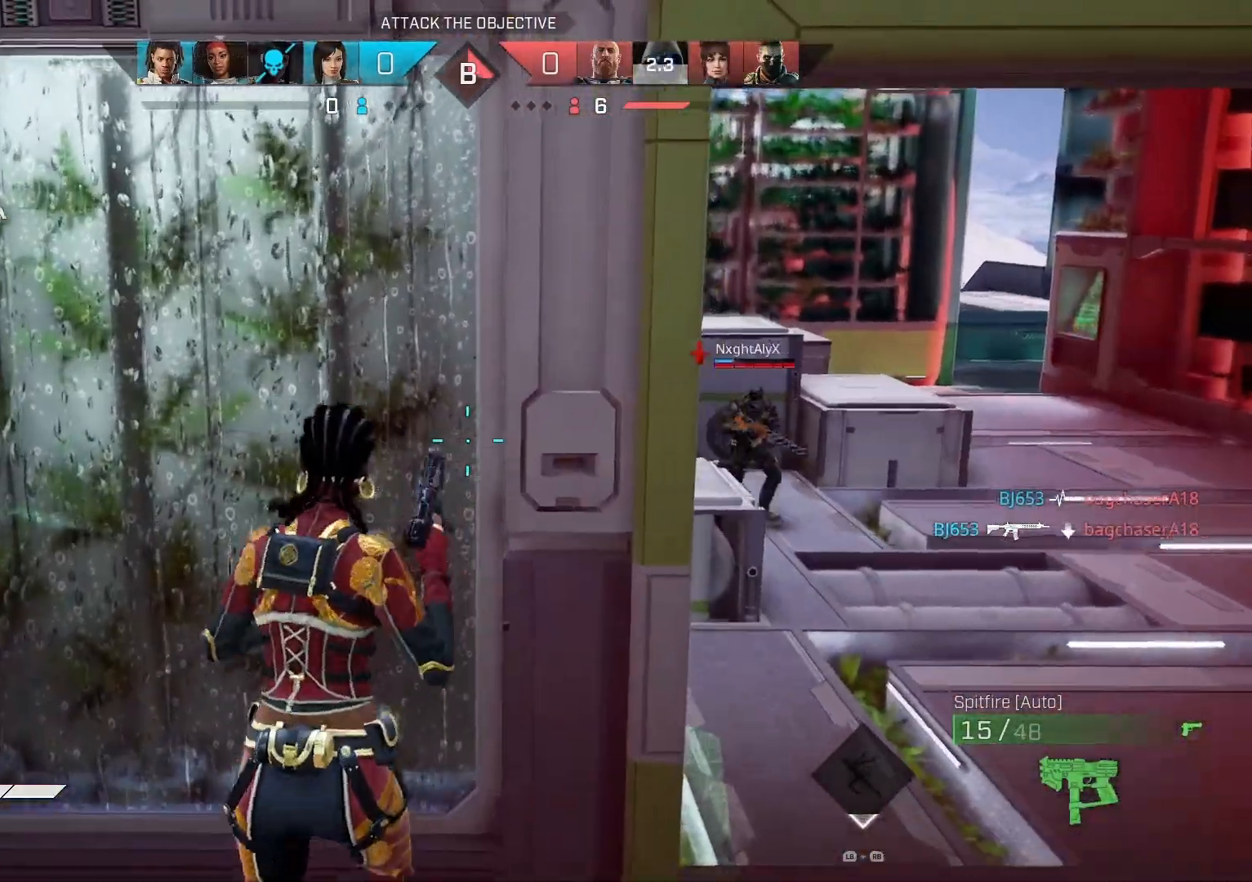
{"buttons": ["L2"], "left_stick": "down-right", "right_stick": "right", "events": [[100, "right_stick", "right"], [133, "left_stick", "center"], [300, "L2", "down"], [333, "left_stick", "down-right"]]}